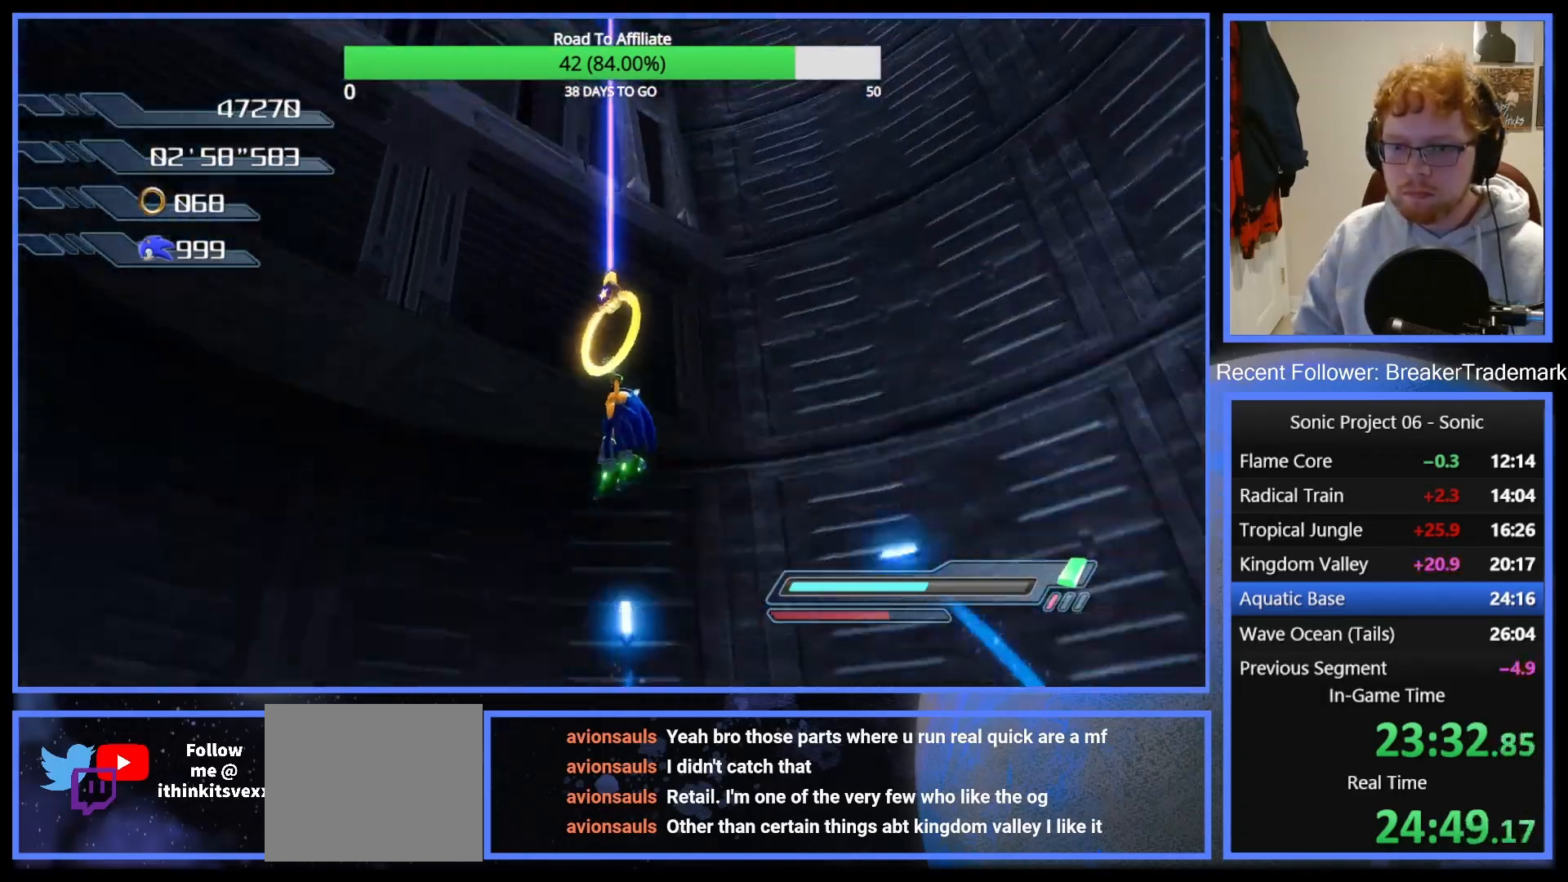
Gameplay with a controller (Xbox layout); each line is a JSON object with the inputs held at the frame after it. "events" lists button and stick changes between this image and that frame as [ms after this image, input, new state], when the widget could be followed in between.
{"buttons": ["A"], "left_stick": "up-left", "right_stick": "center", "events": [[333, "A", "down"]]}
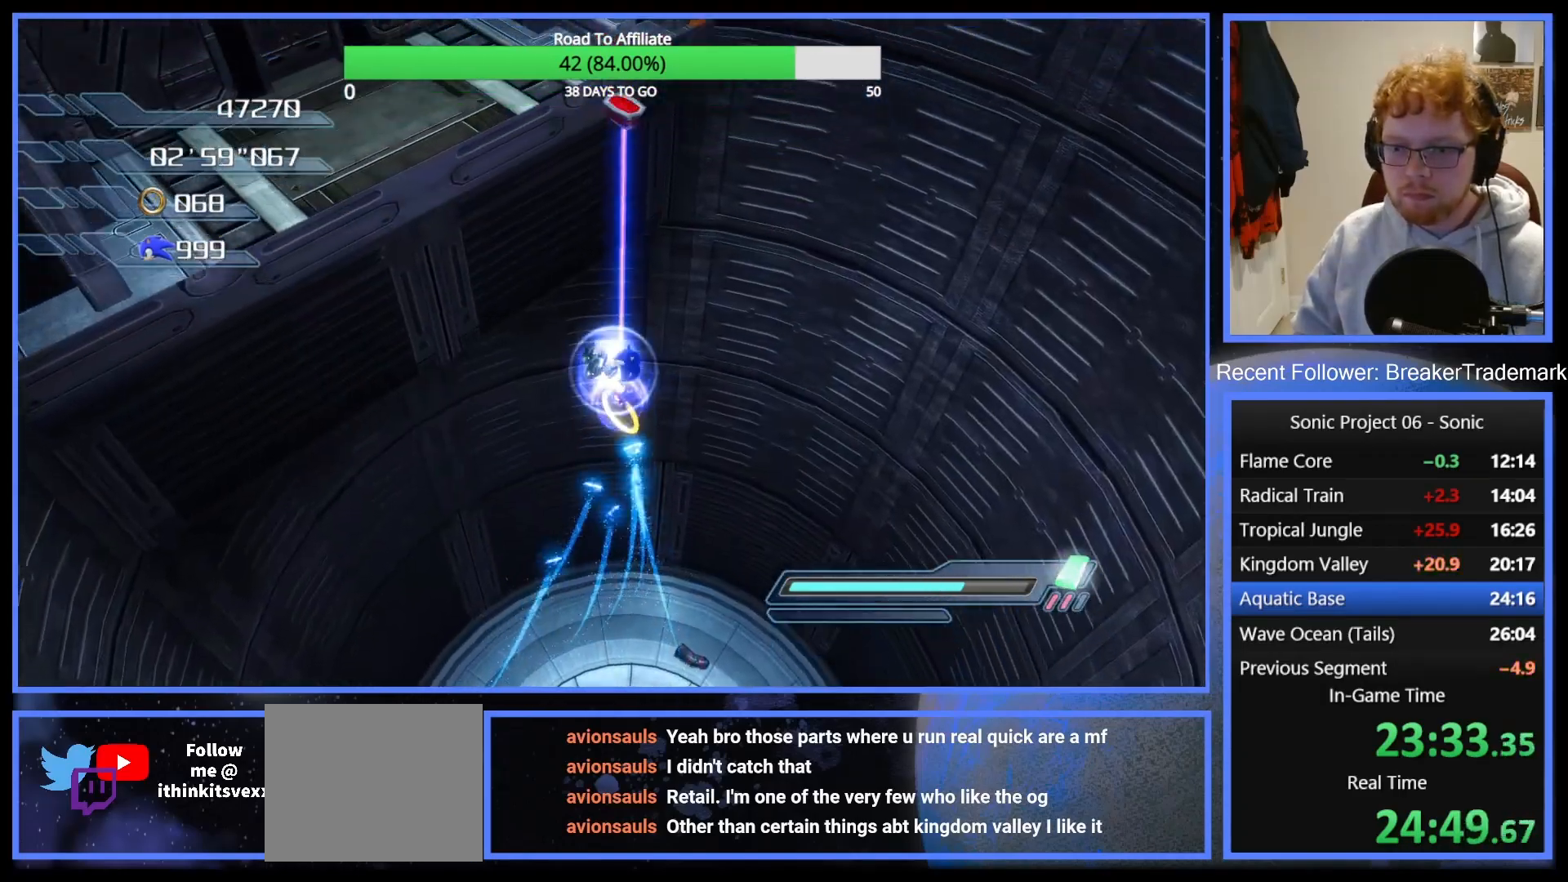
{"buttons": ["A"], "left_stick": "up-left", "right_stick": "center", "events": []}
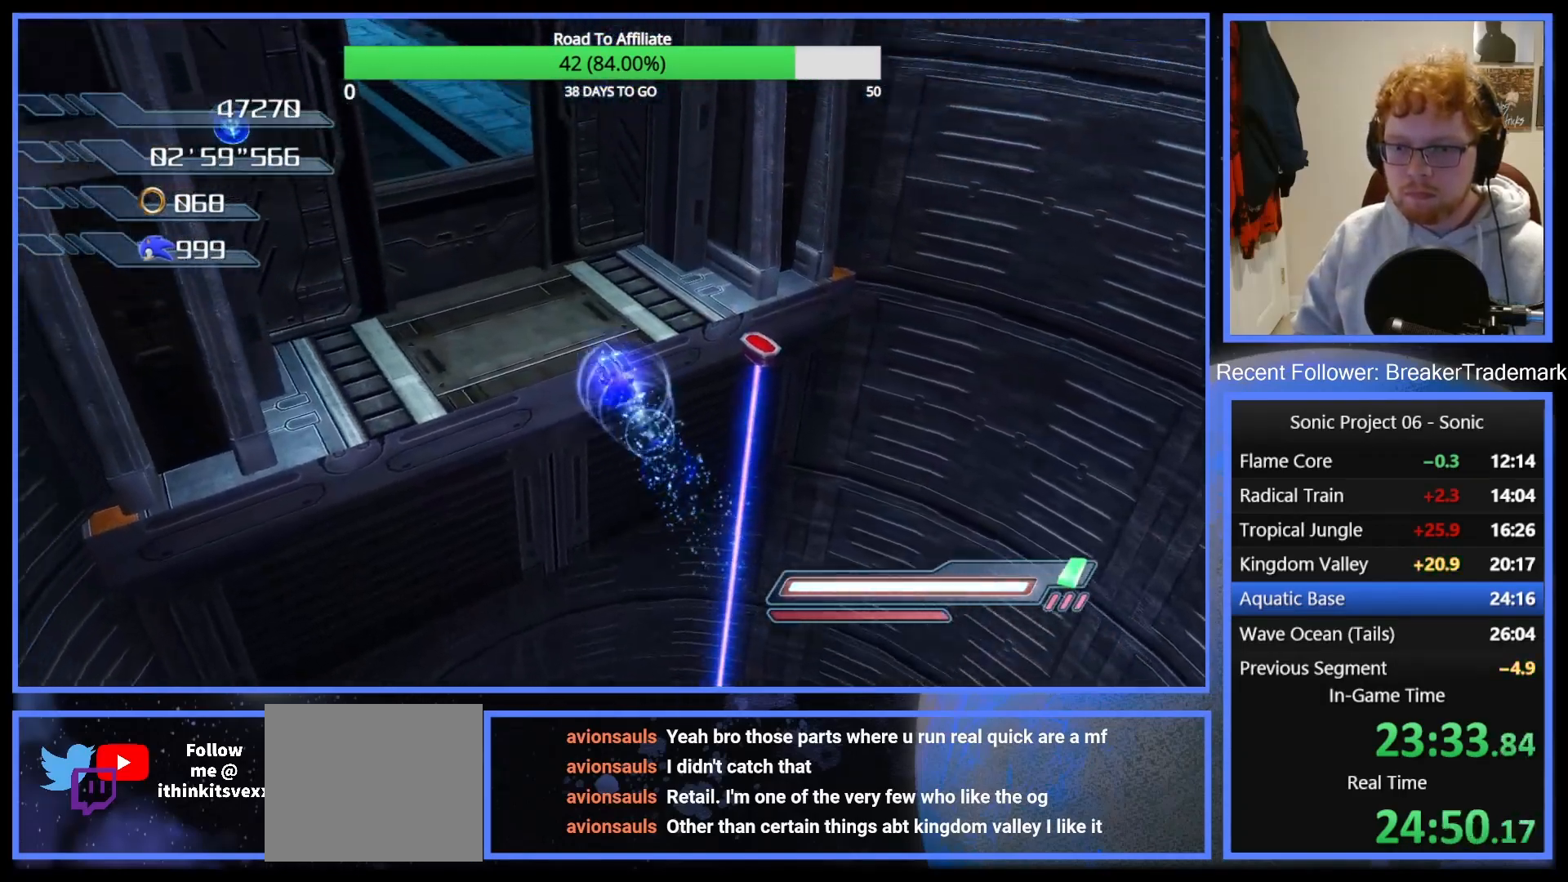
{"buttons": [], "left_stick": "up-left", "right_stick": "center", "events": [[33, "A", "up"]]}
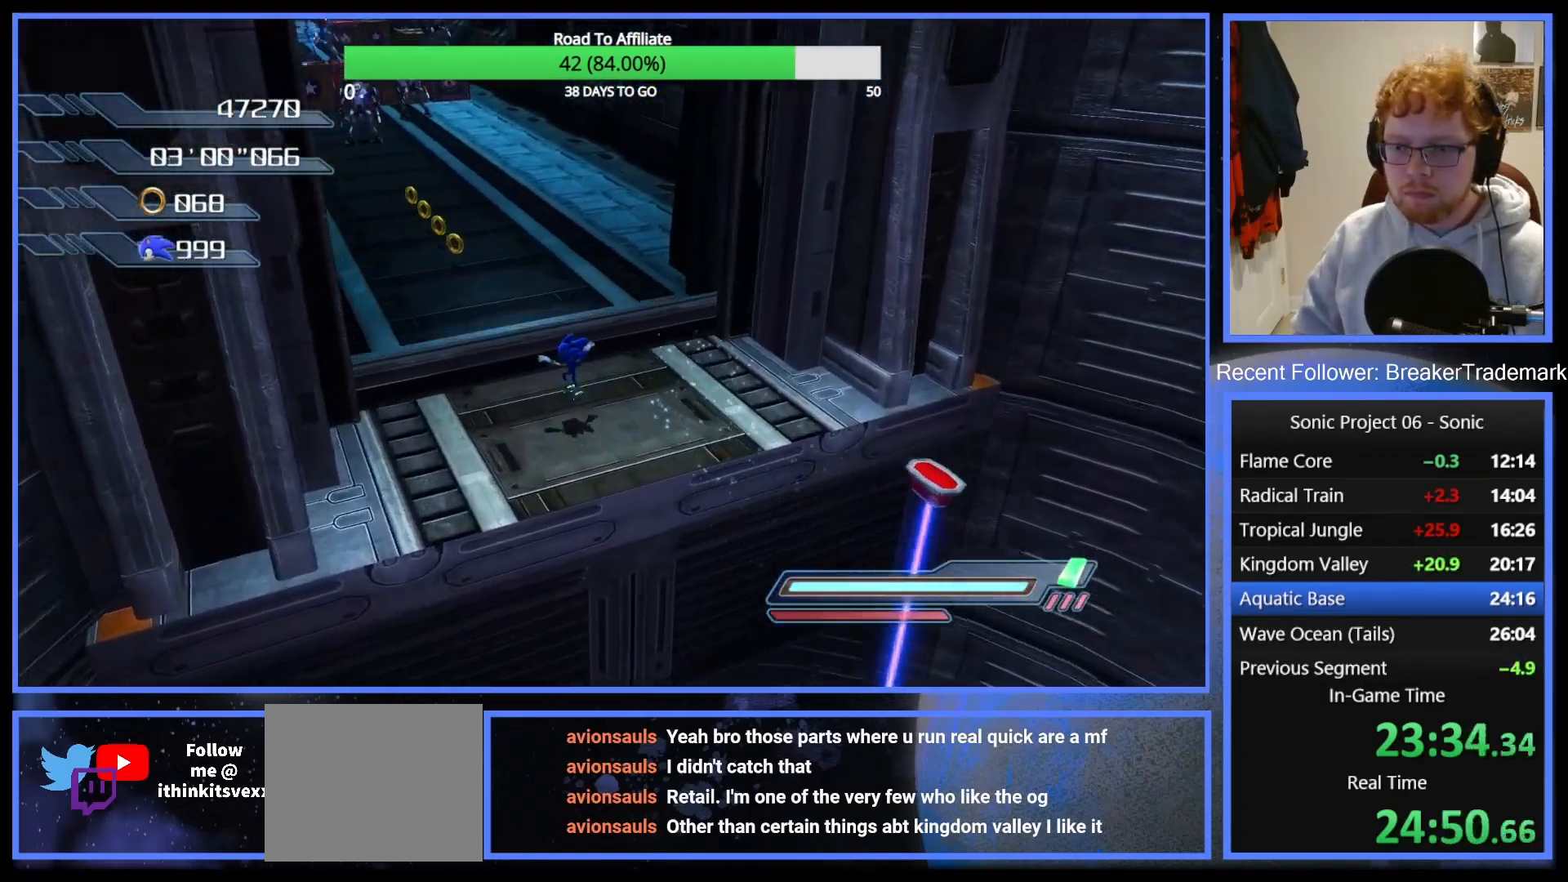
{"buttons": [], "left_stick": "up-left", "right_stick": "center", "events": [[200, "X", "down"], [317, "X", "up"], [417, "X", "down"], [467, "X", "up"]]}
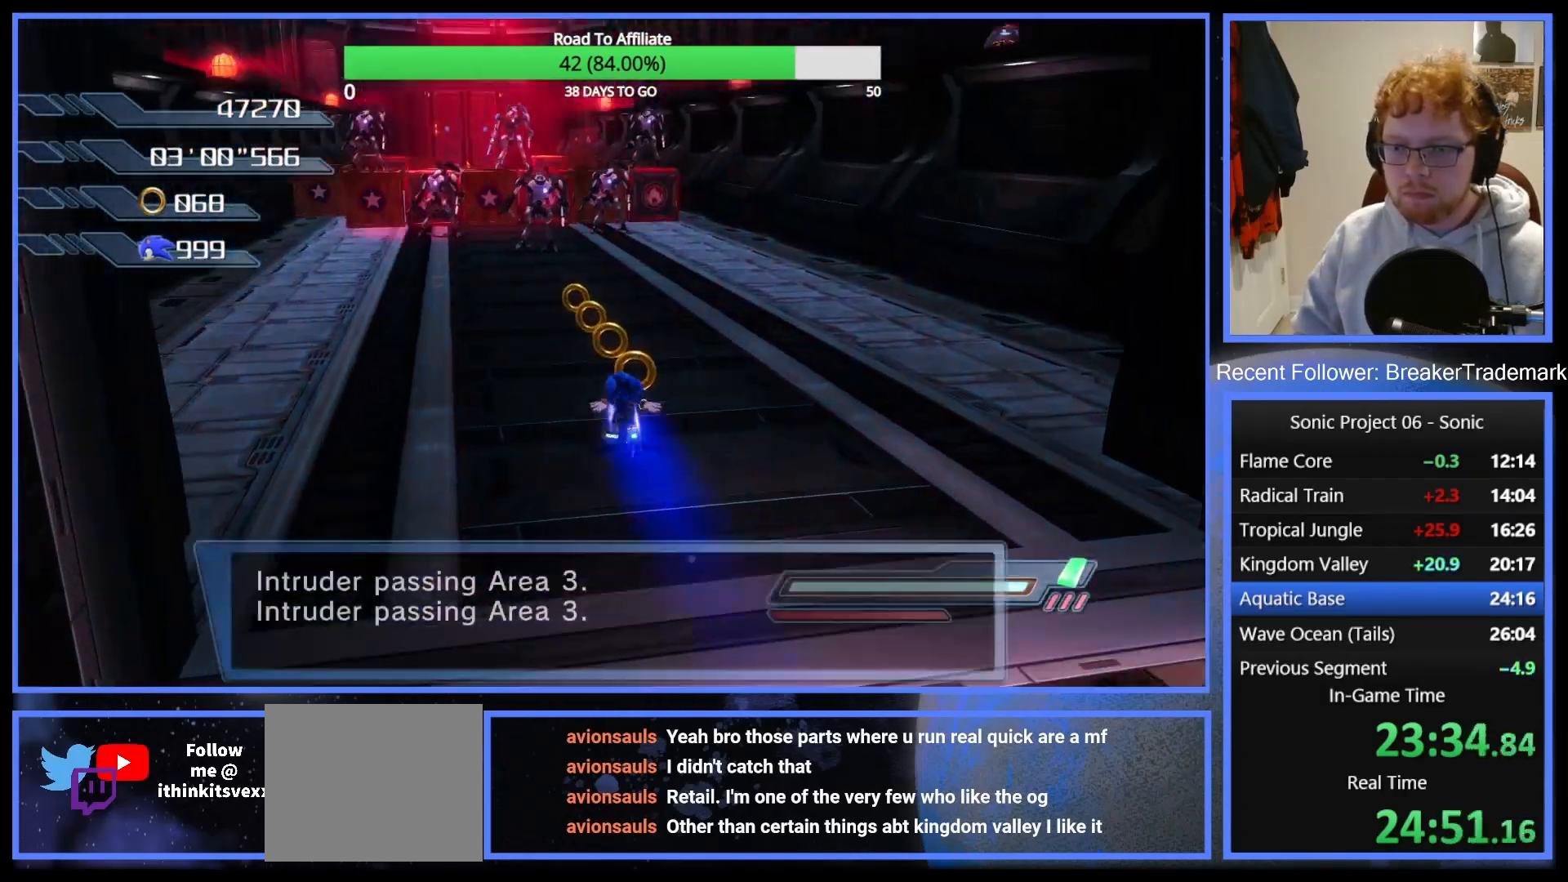
{"buttons": [], "left_stick": "up", "right_stick": "center", "events": [[83, "left_stick", "up"], [100, "X", "down"], [167, "X", "up"]]}
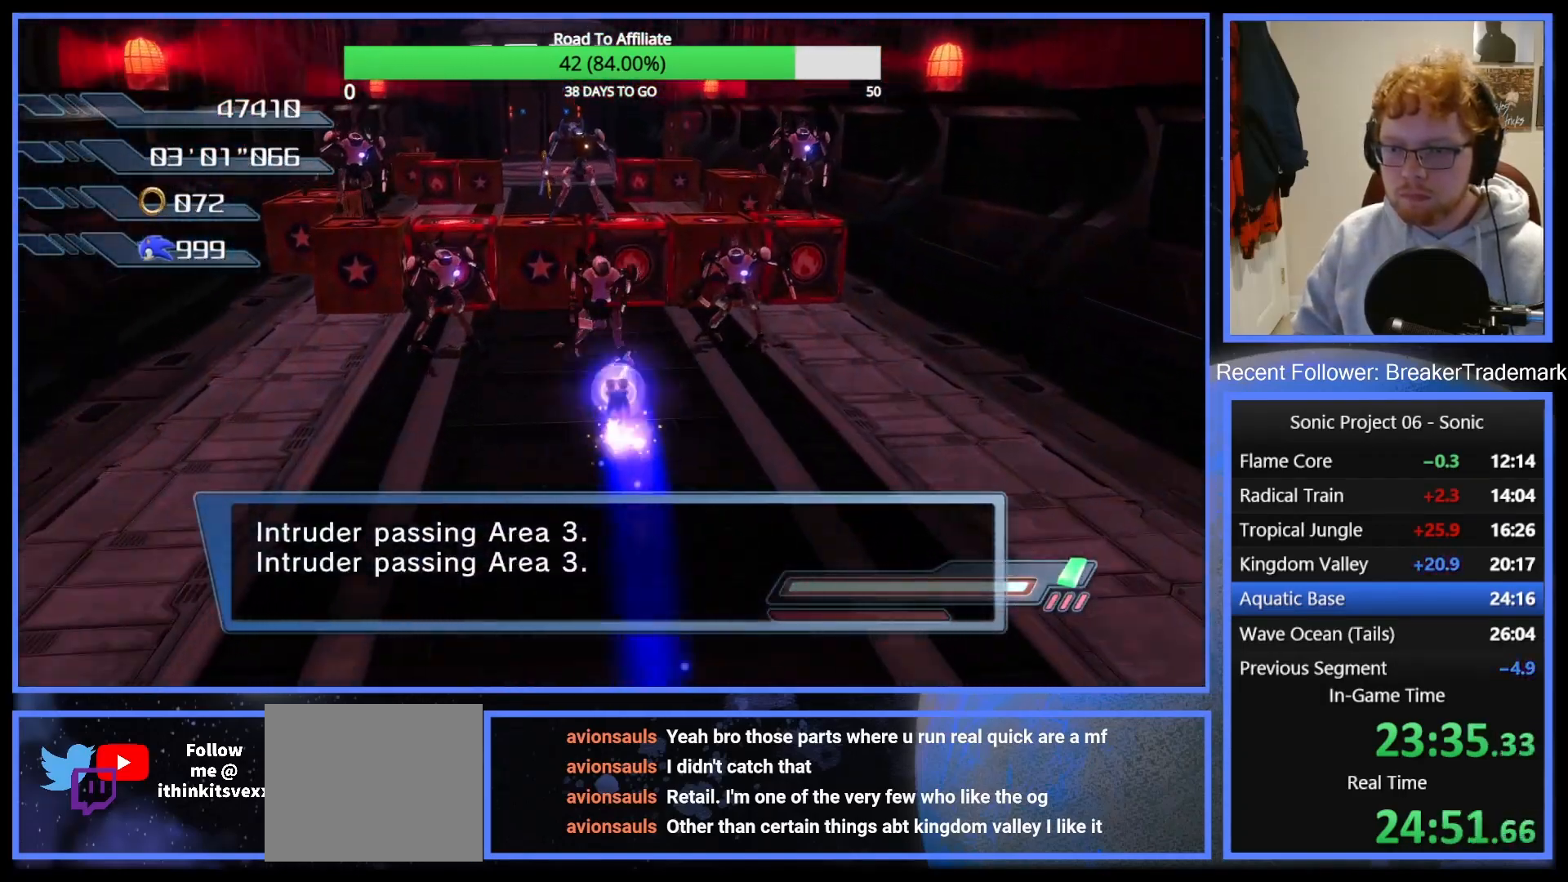
{"buttons": [], "left_stick": "up", "right_stick": "center", "events": []}
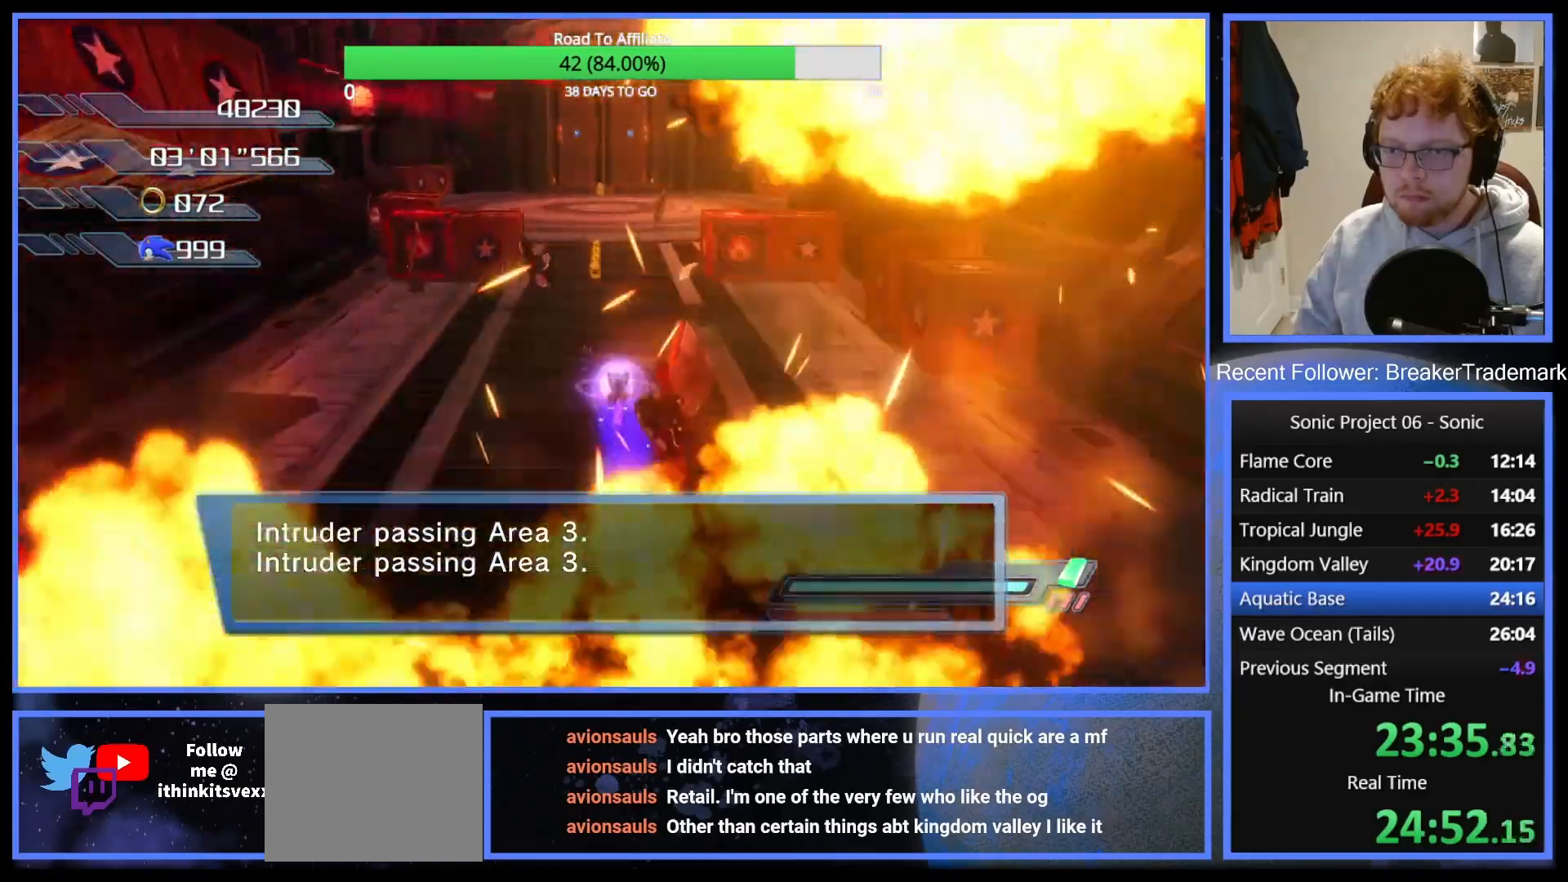
{"buttons": [], "left_stick": "up", "right_stick": "center", "events": [[83, "A", "down"], [167, "A", "up"], [233, "R2", "down"], [417, "R2", "up"]]}
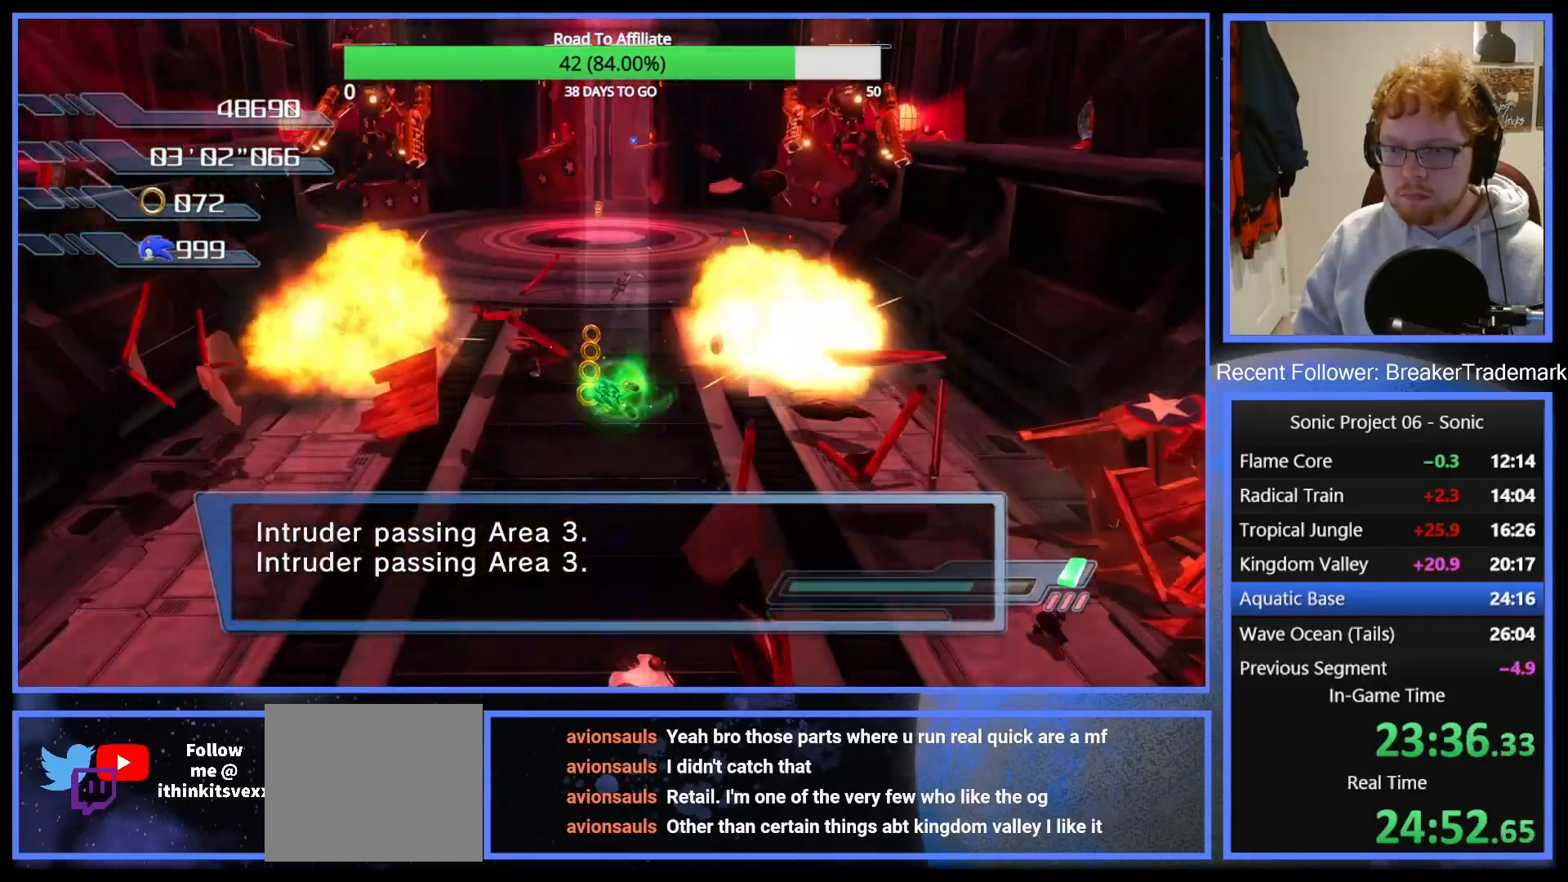
{"buttons": [], "left_stick": "up", "right_stick": "center", "events": [[334, "A", "down"], [334, "X", "down"], [401, "X", "up"], [501, "A", "up"]]}
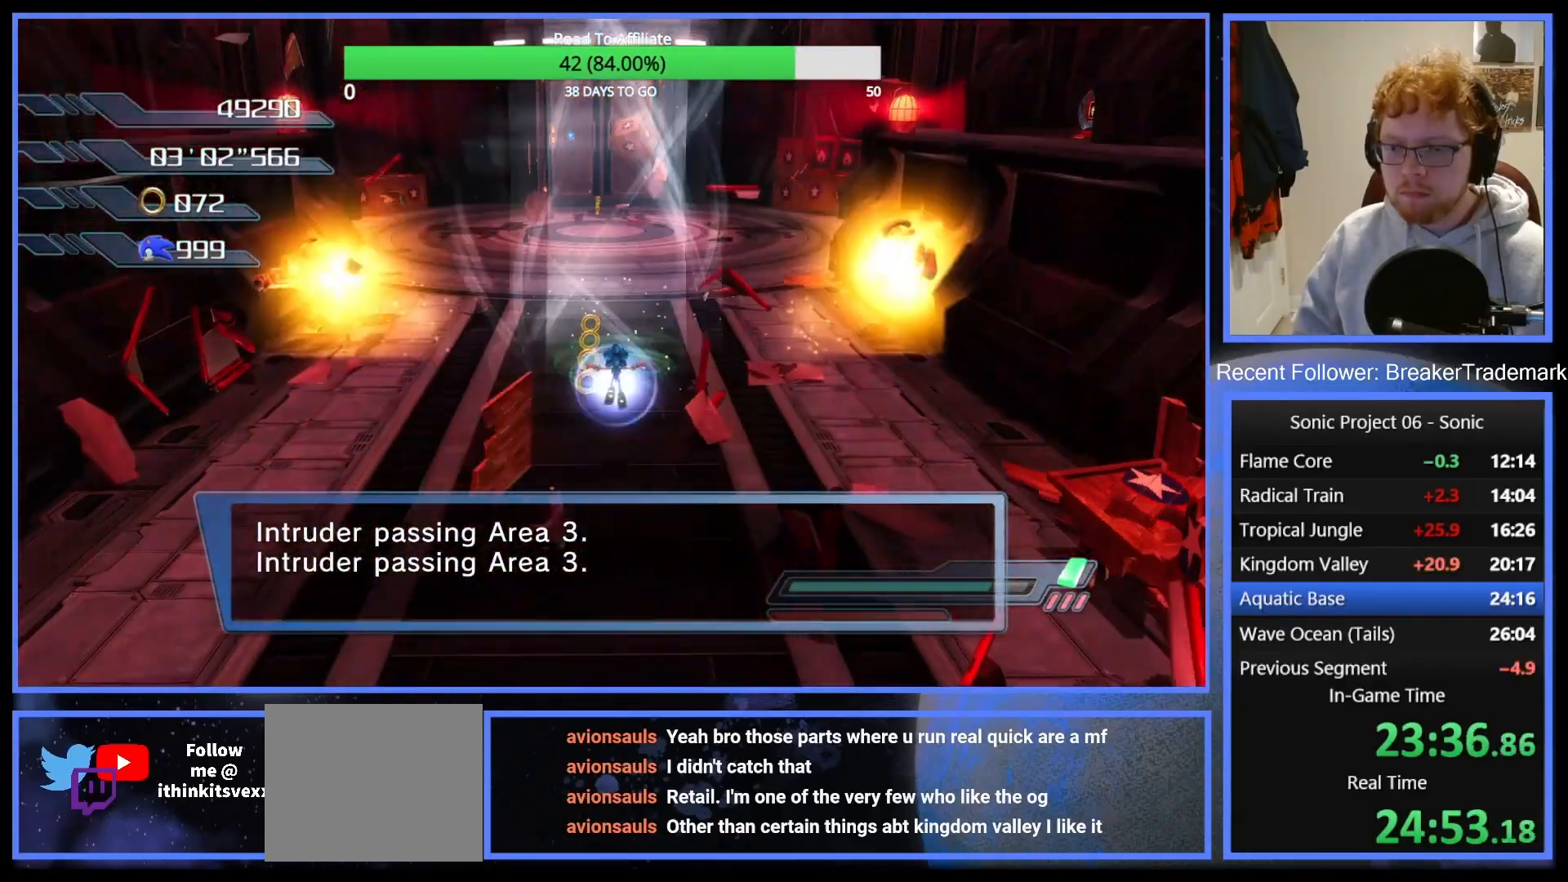
{"buttons": ["X"], "left_stick": "up", "right_stick": "center", "events": [[233, "X", "down"], [283, "X", "up"], [367, "X", "down"], [417, "X", "up"], [484, "X", "down"]]}
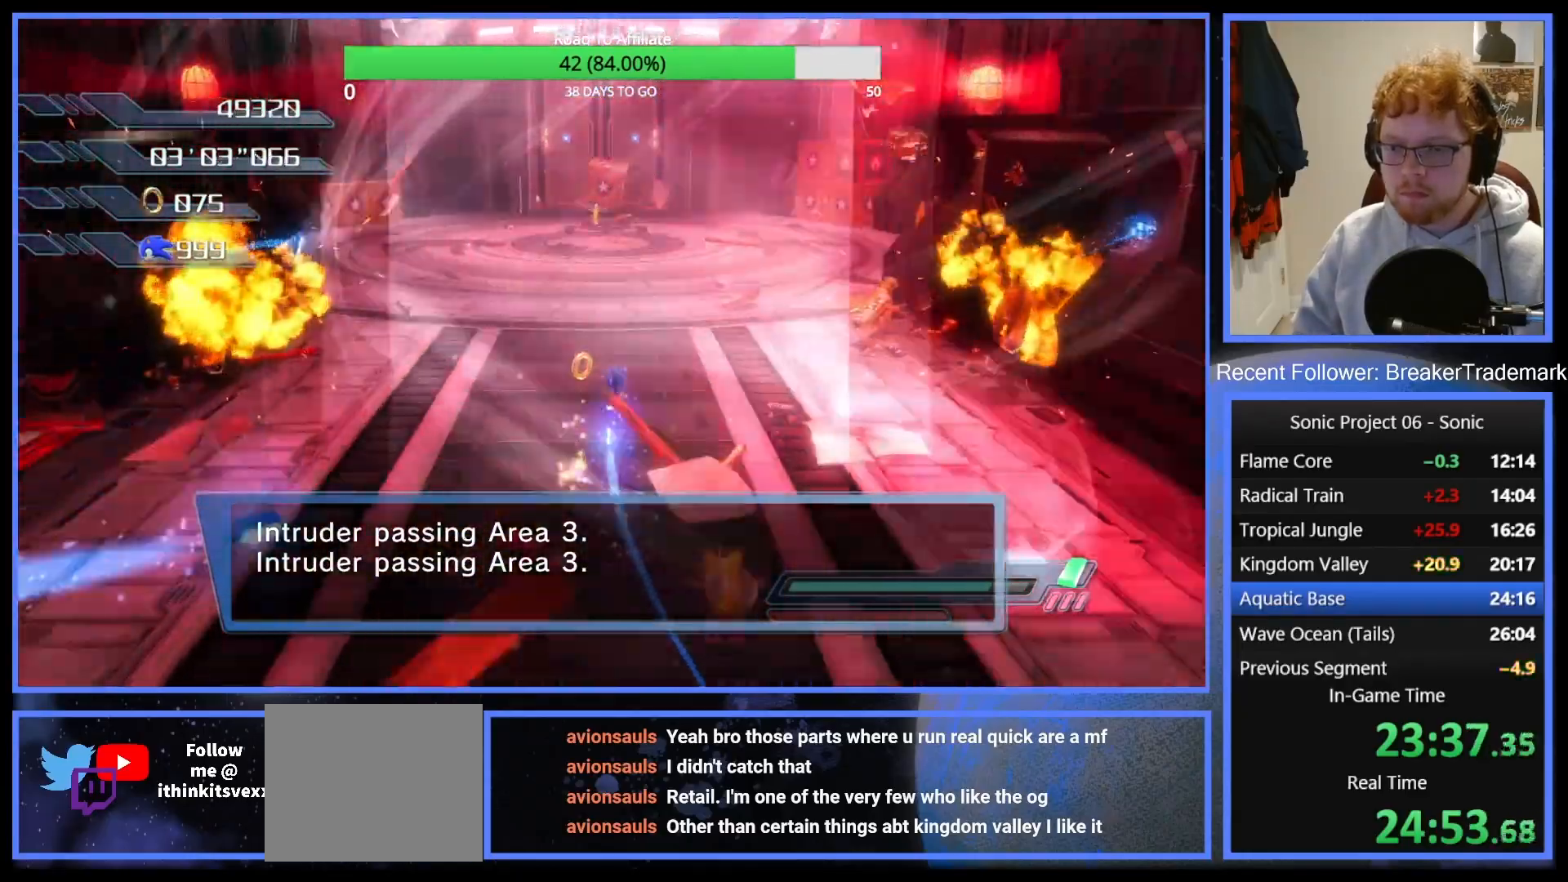
{"buttons": [], "left_stick": "up", "right_stick": "center", "events": [[50, "X", "up"]]}
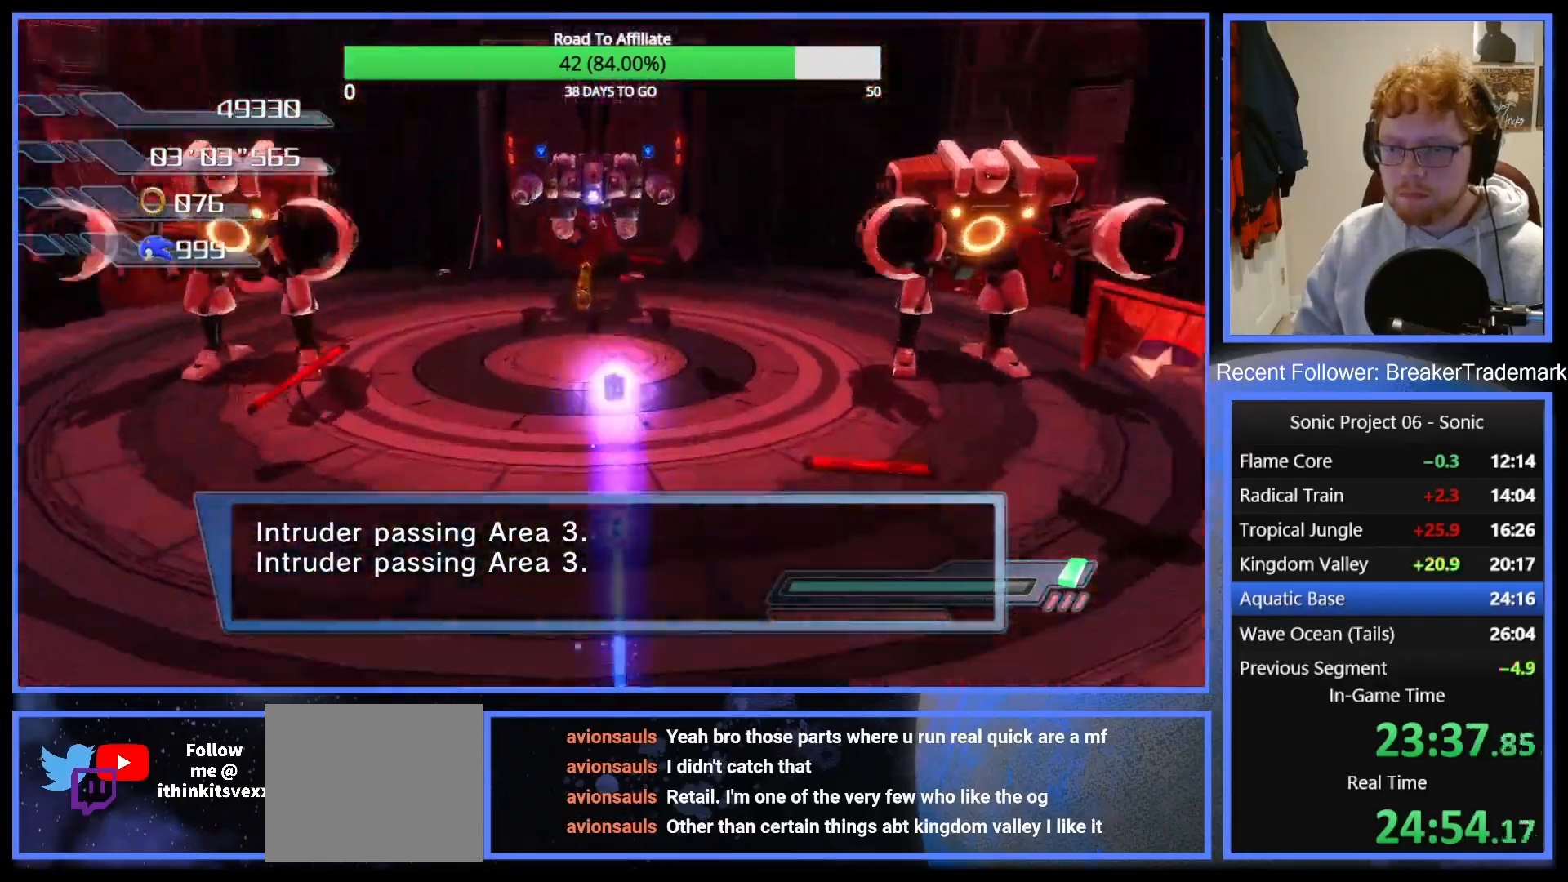
{"buttons": [], "left_stick": "up", "right_stick": "center", "events": [[16, "A", "down"], [83, "R2", "down"], [116, "A", "up"], [250, "R2", "up"]]}
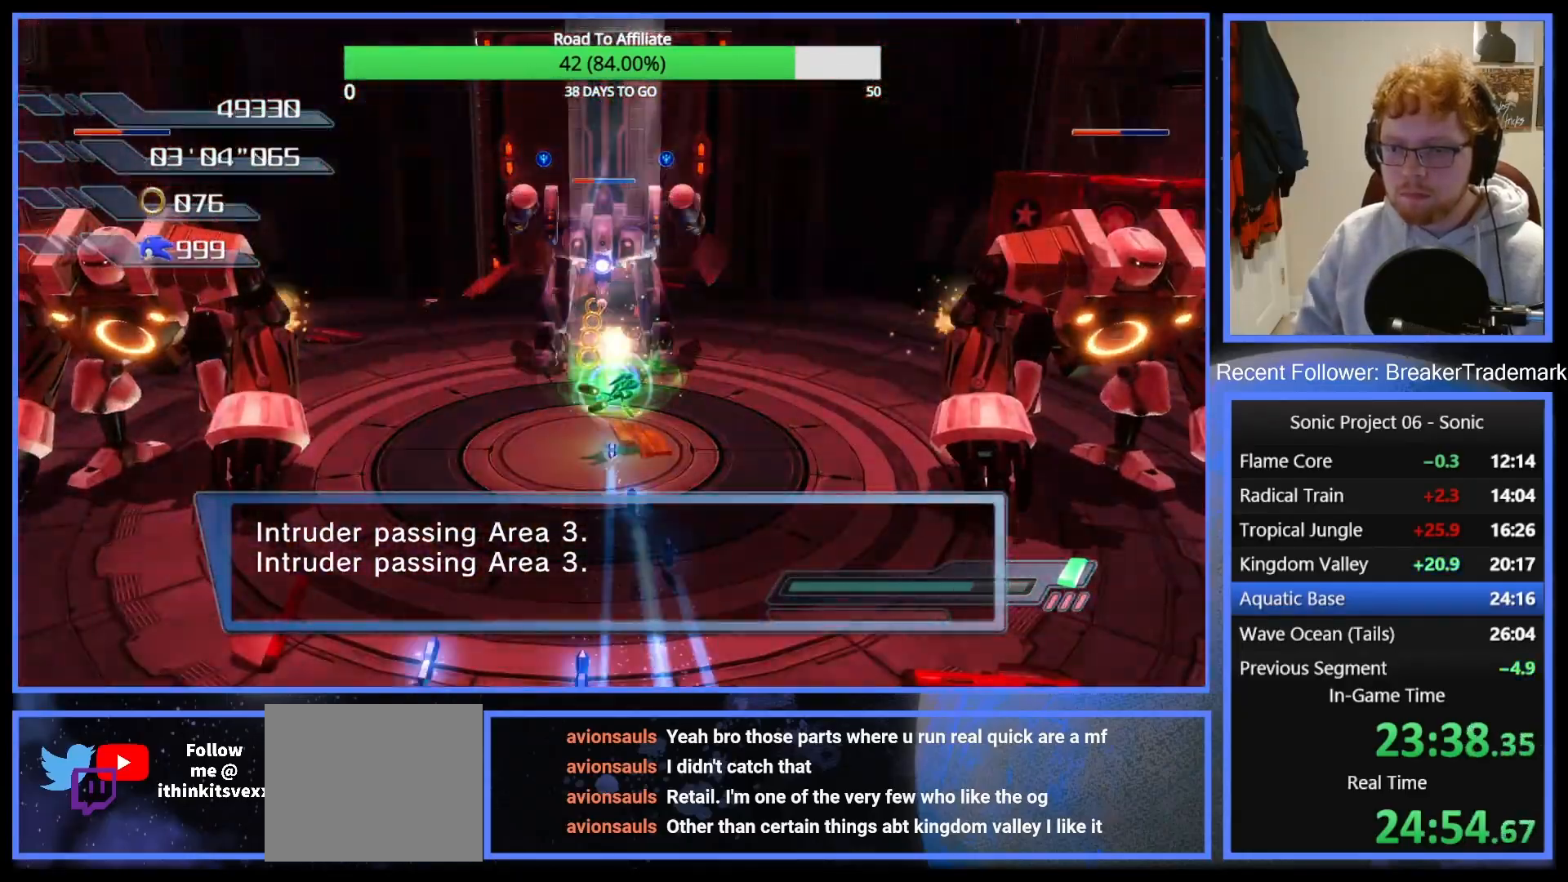
{"buttons": [], "left_stick": "up", "right_stick": "center", "events": []}
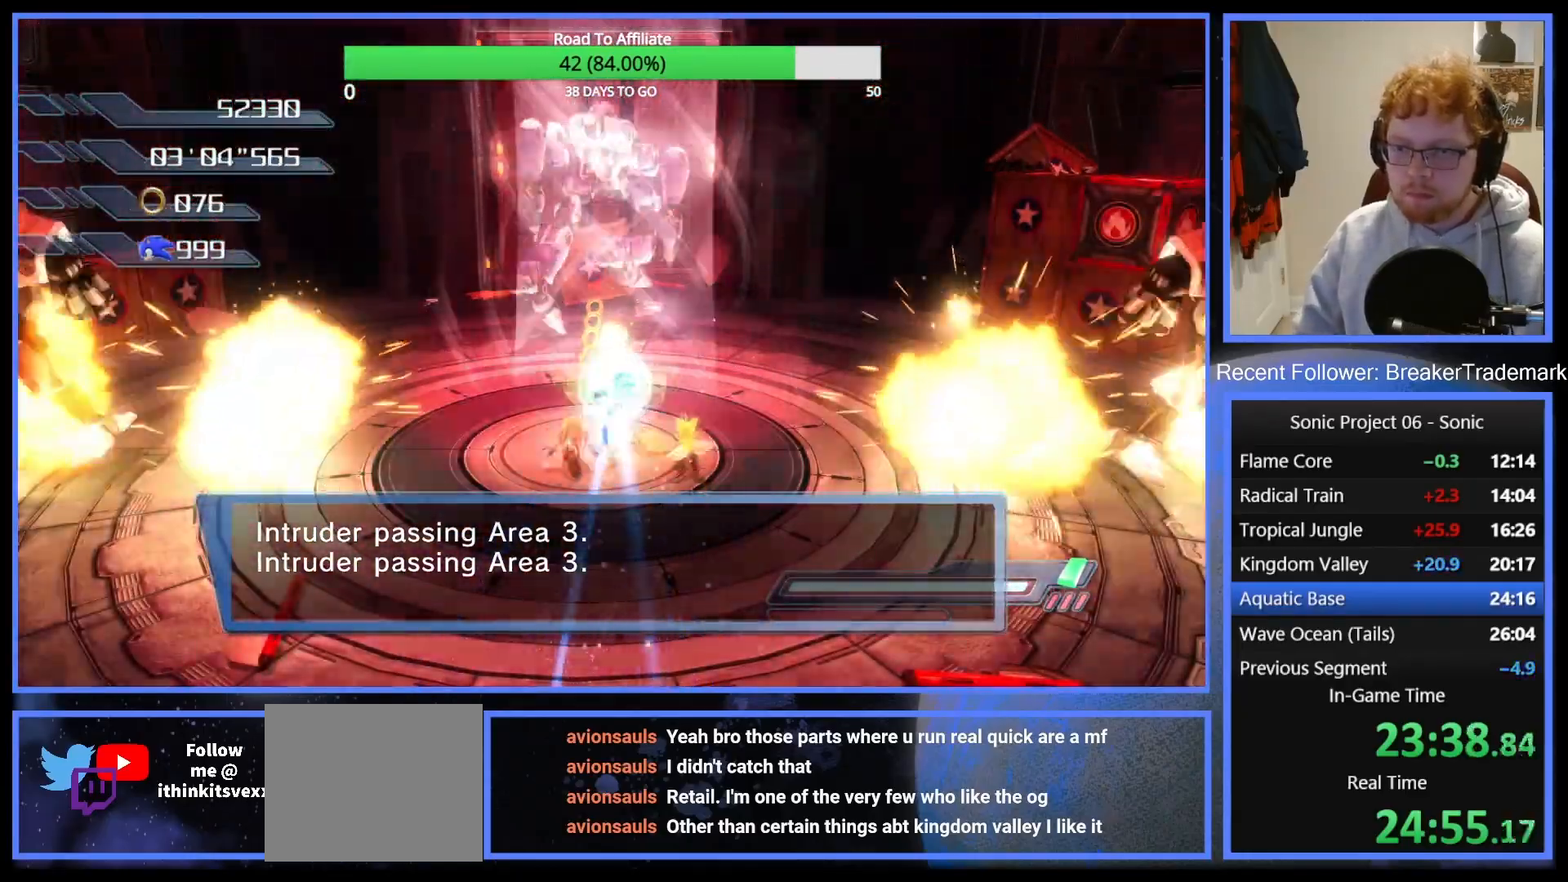
{"buttons": ["DPAD_LEFT"], "left_stick": "up", "right_stick": "center", "events": [[16, "DPAD_LEFT", "down"], [83, "DPAD_LEFT", "up"], [300, "DPAD_LEFT", "down"], [367, "DPAD_LEFT", "up"], [500, "DPAD_LEFT", "down"]]}
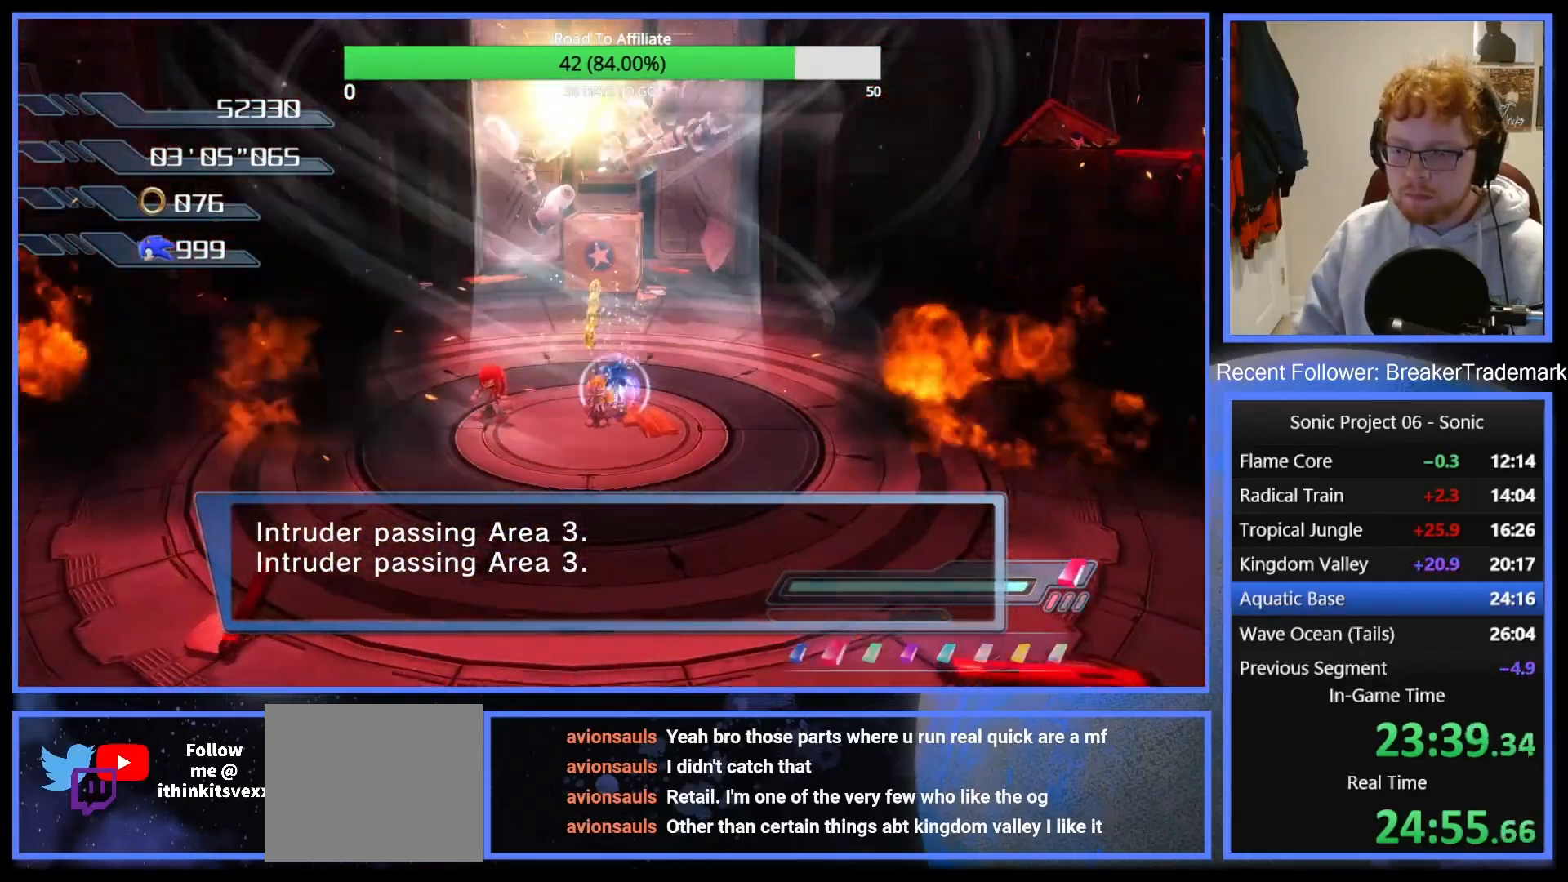
{"buttons": ["A"], "left_stick": "up", "right_stick": "center", "events": [[34, "DPAD_LEFT", "up"], [150, "R2", "down"], [217, "R2", "up"], [250, "A", "down"]]}
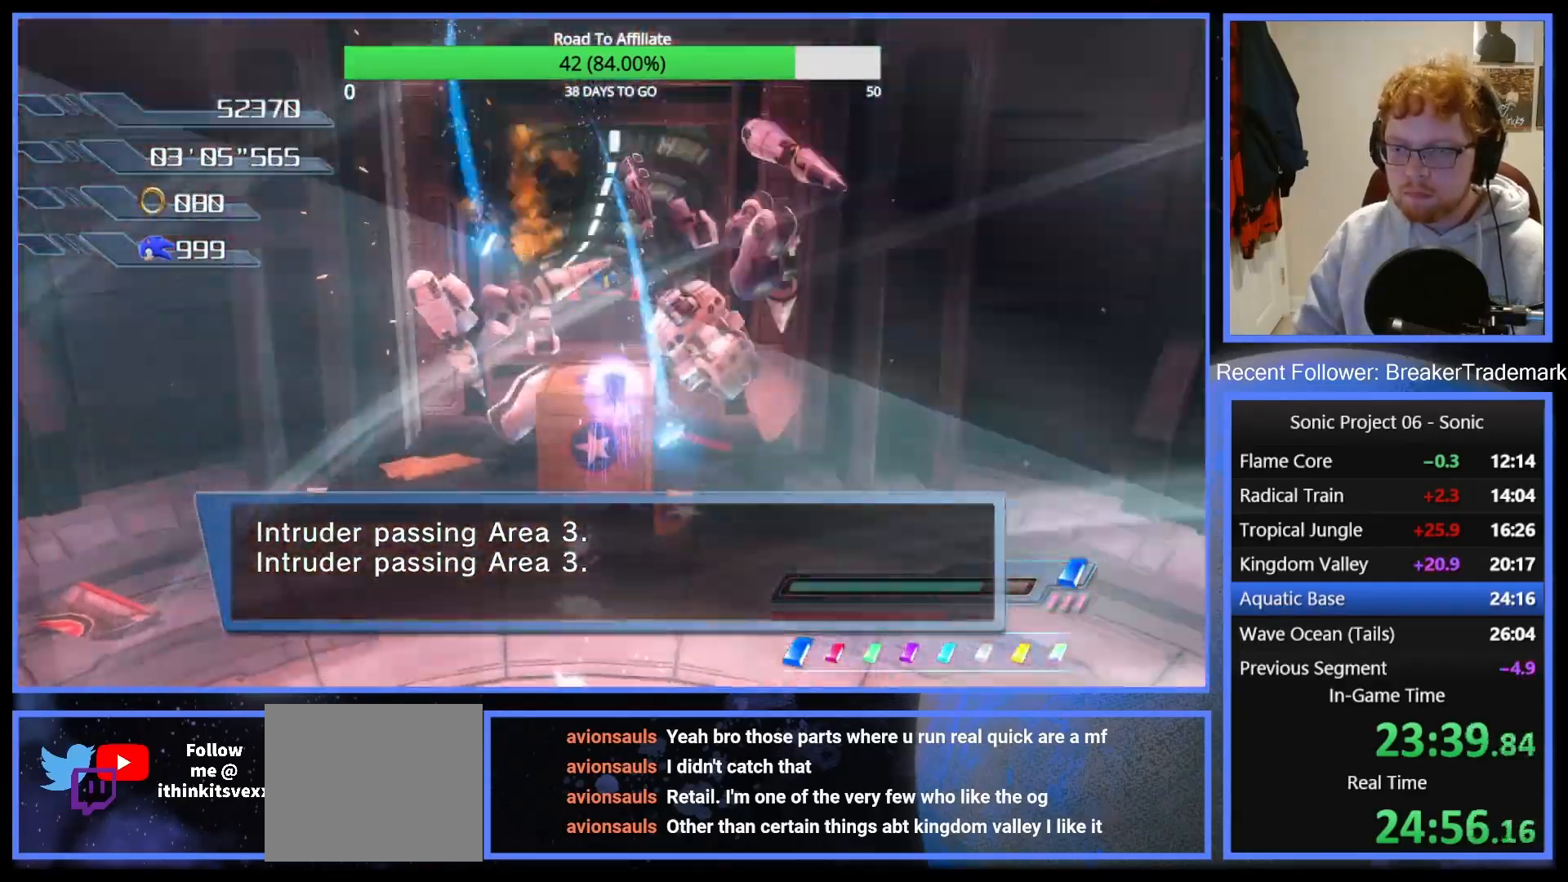
{"buttons": [], "left_stick": "up", "right_stick": "center", "events": [[116, "A", "up"], [250, "A", "down"], [383, "A", "up"]]}
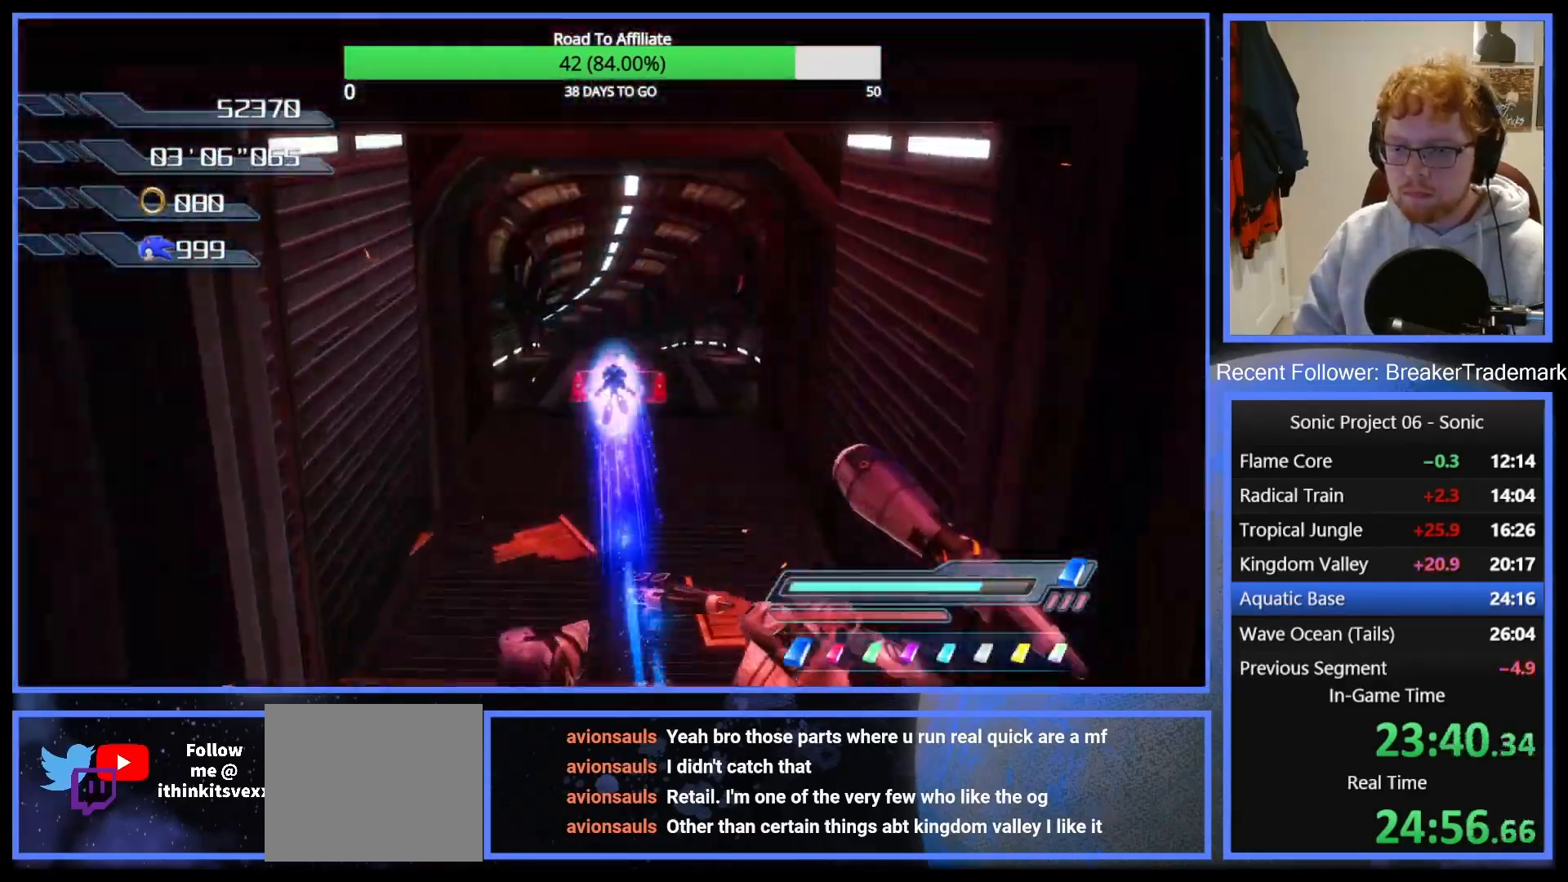
{"buttons": [], "left_stick": "up", "right_stick": "center", "events": []}
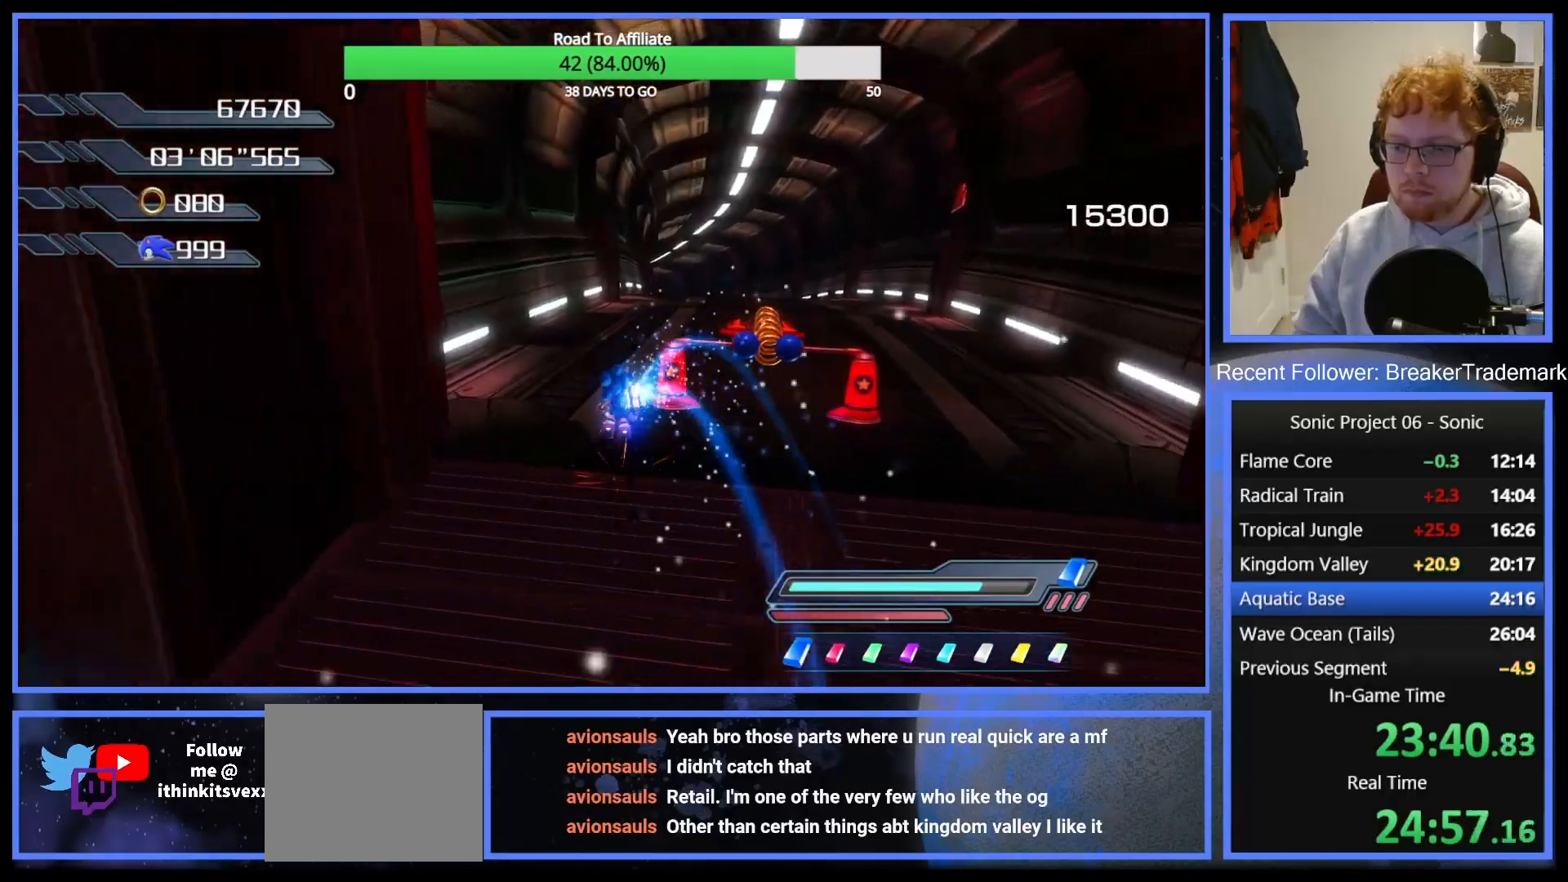
{"buttons": [], "left_stick": "up-left", "right_stick": "center", "events": [[66, "left_stick", "up-right"], [83, "R2", "down"], [217, "B", "down"], [217, "left_stick", "up"], [250, "B", "up"], [250, "R2", "up"], [433, "left_stick", "up-left"]]}
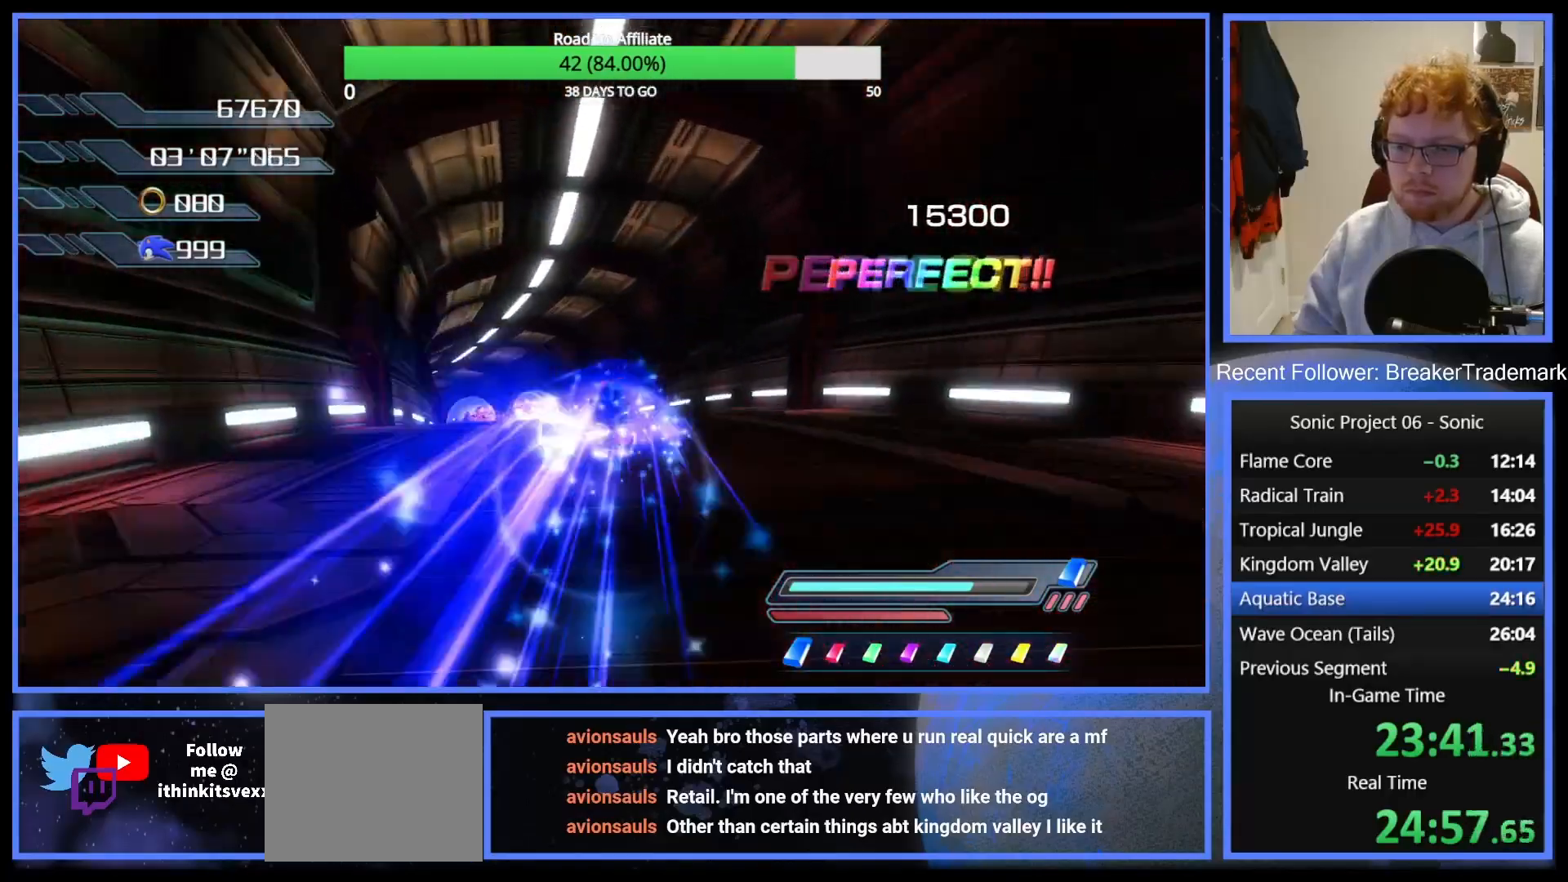
{"buttons": ["R2"], "left_stick": "up", "right_stick": "center", "events": [[184, "left_stick", "up"], [434, "R2", "down"]]}
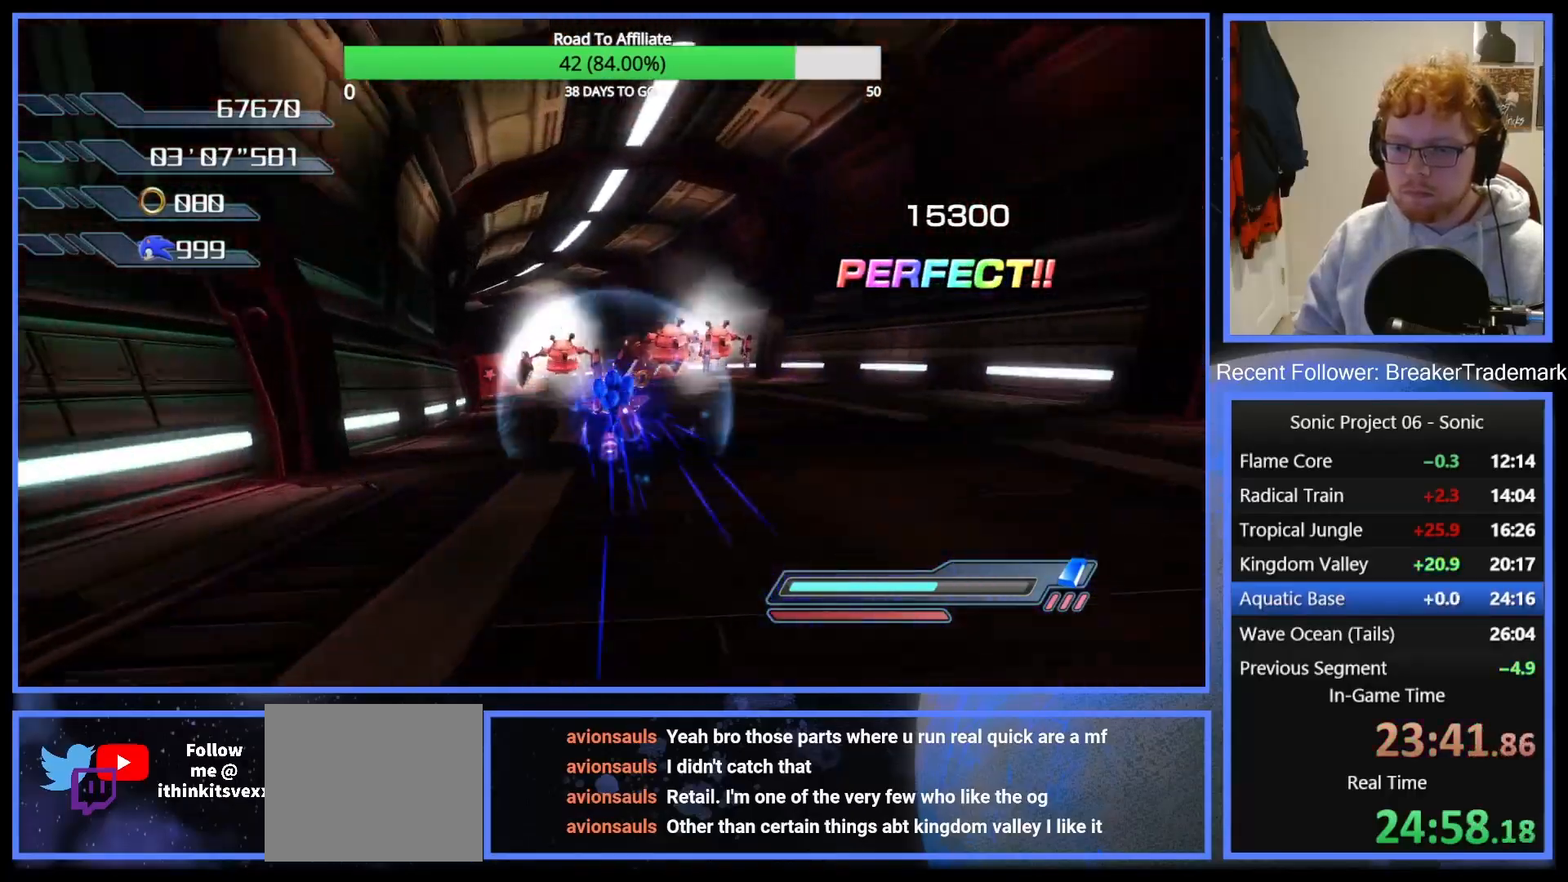
{"buttons": [], "left_stick": "up-left", "right_stick": "center"}
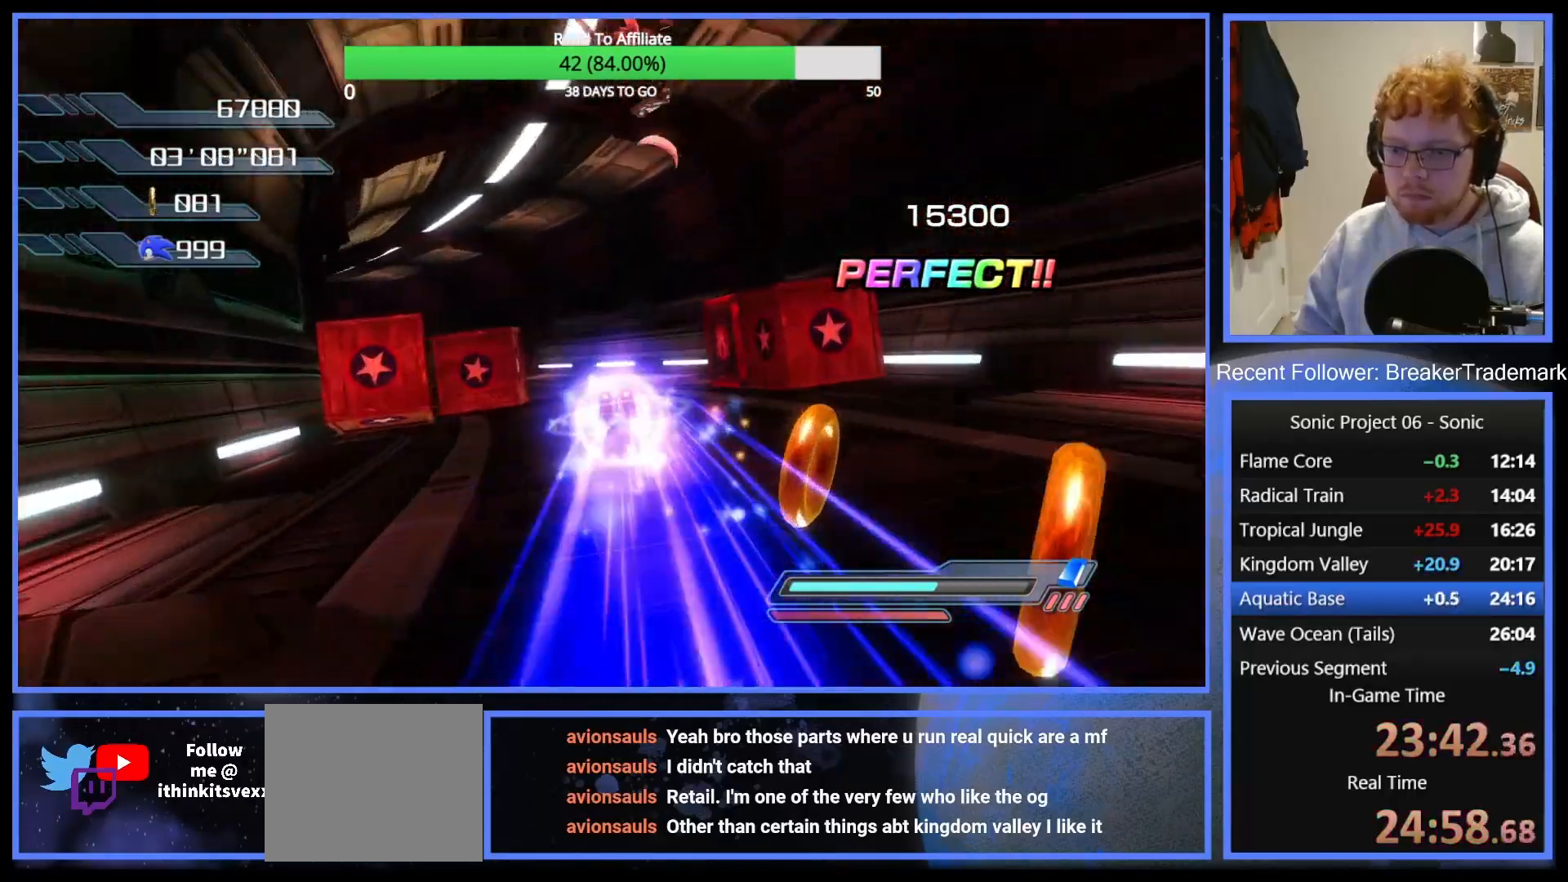
{"buttons": [], "left_stick": "up-left", "right_stick": "center"}
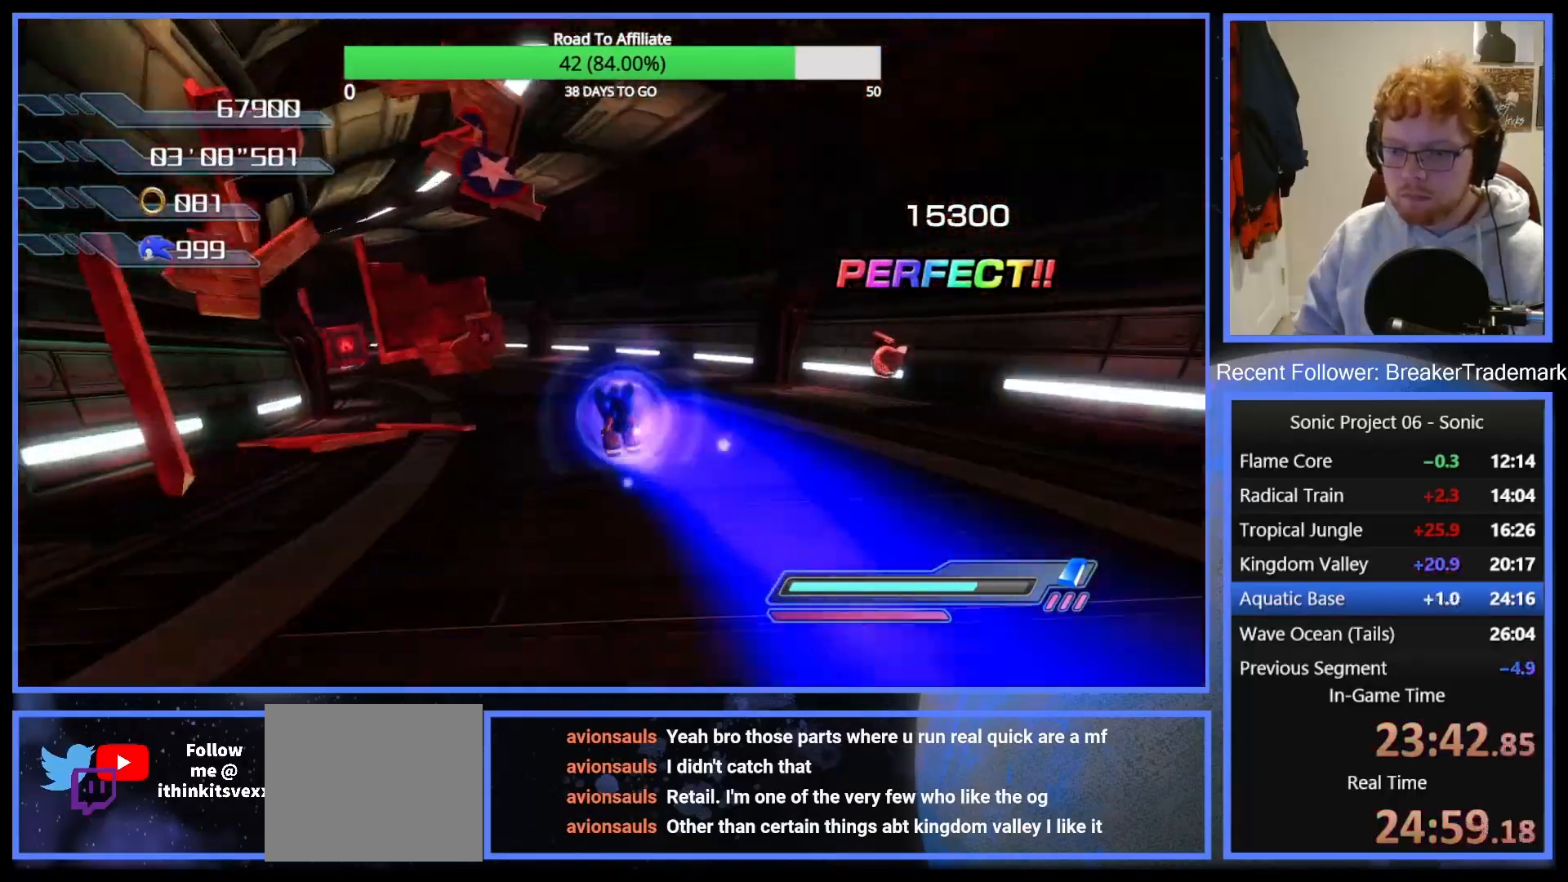
{"buttons": [], "left_stick": "up-left", "right_stick": "center", "events": []}
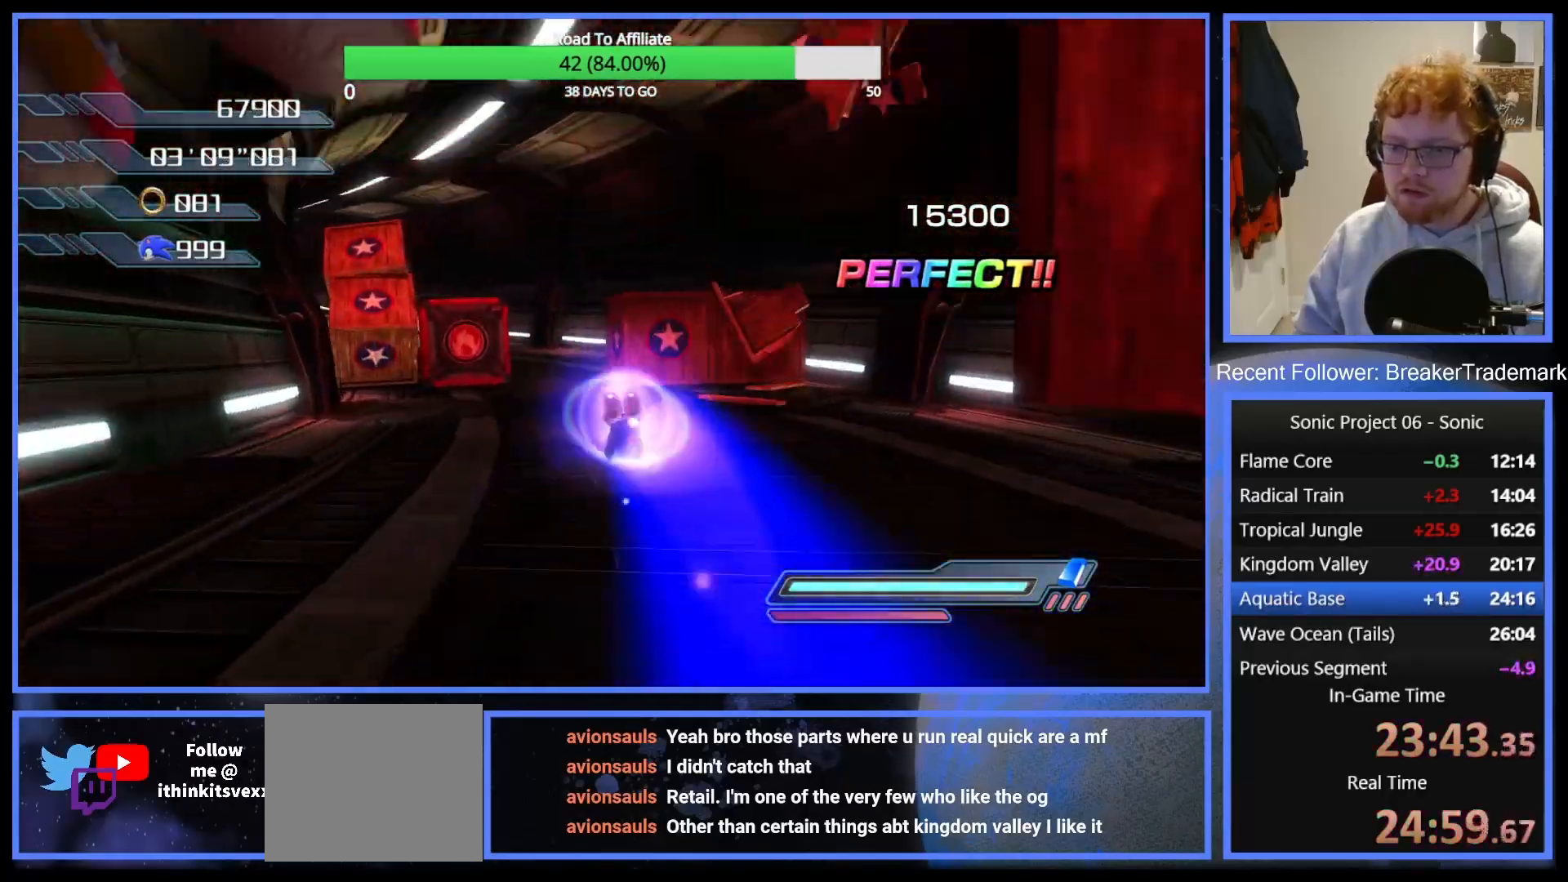
{"buttons": [], "left_stick": "up-left", "right_stick": "center", "events": []}